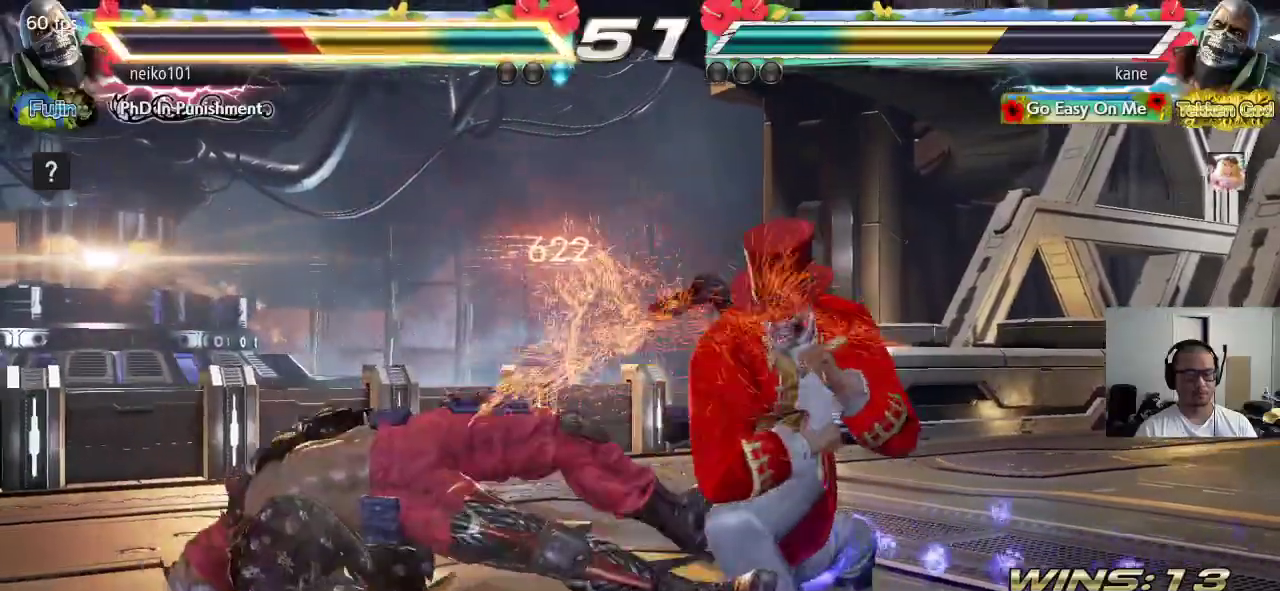
Gameplay with a controller (arcade stick); each line is a JSON object with the inputs held at the frame after it. "events" lists button and stick changes between this image and that frame as [ms after this image, input, new state], when the widget could be followed in between. Not read: L3 R3.
{"buttons": [], "left_stick": "center", "events": [[183, "CROSS", "up"]]}
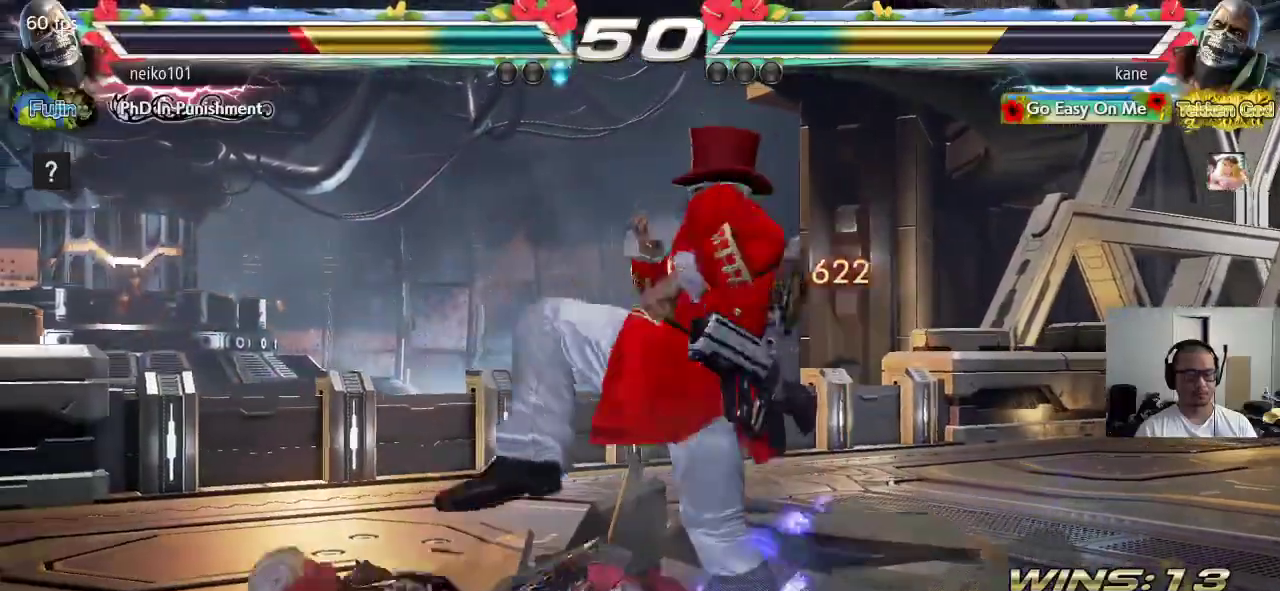
{"buttons": [], "left_stick": "right", "events": [[50, "left_stick", "right"]]}
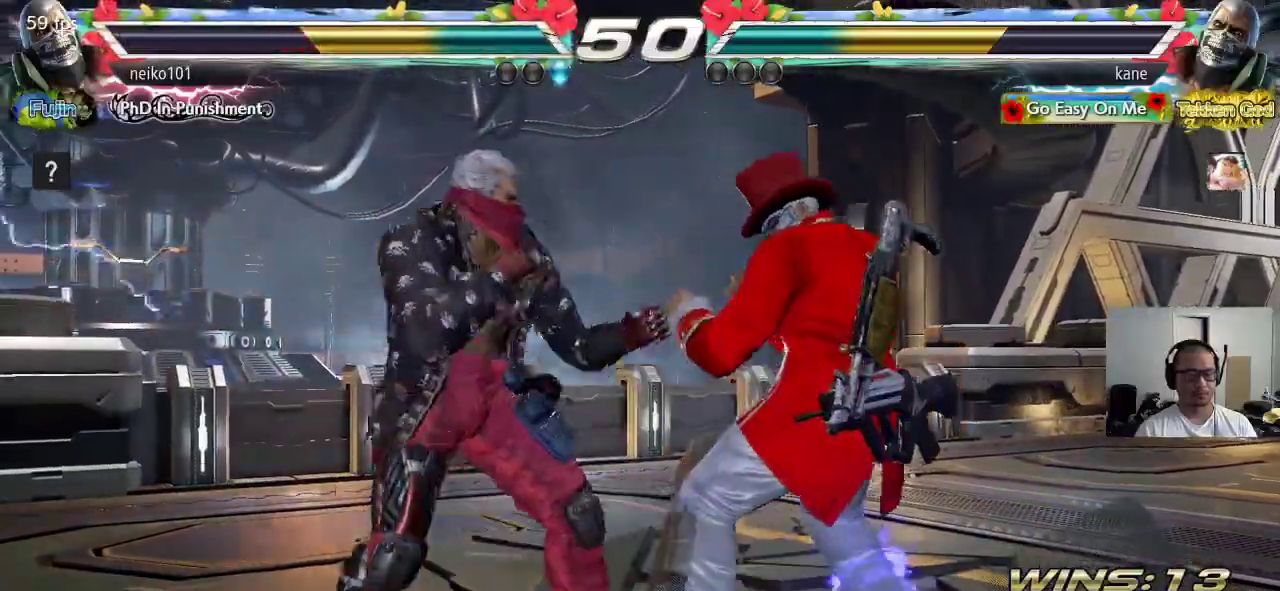
{"buttons": [], "left_stick": "right", "events": [[100, "left_stick", "center"], [200, "left_stick", "right"], [283, "left_stick", "center"], [333, "left_stick", "right"]]}
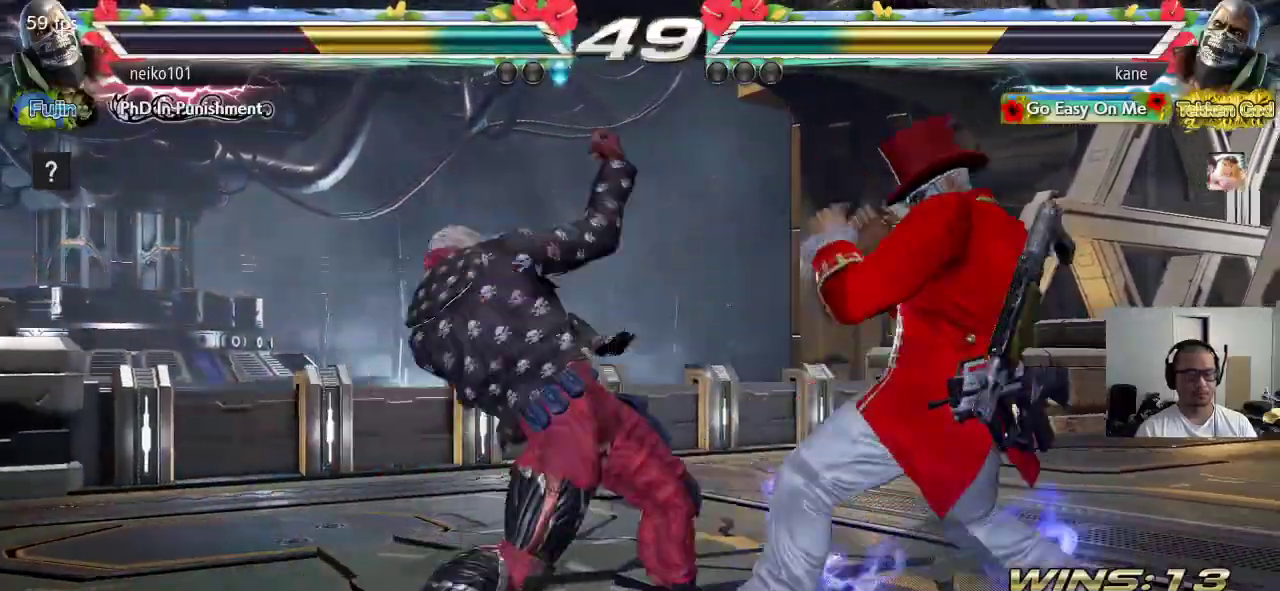
{"buttons": ["TRIANGLE"], "left_stick": "left", "events": [[167, "left_stick", "center"], [217, "left_stick", "left"], [267, "left_stick", "center"], [317, "left_stick", "left"], [350, "CIRCLE", "down"], [383, "CROSS", "down"], [417, "CIRCLE", "up"], [483, "TRIANGLE", "down"], [500, "CROSS", "up"]]}
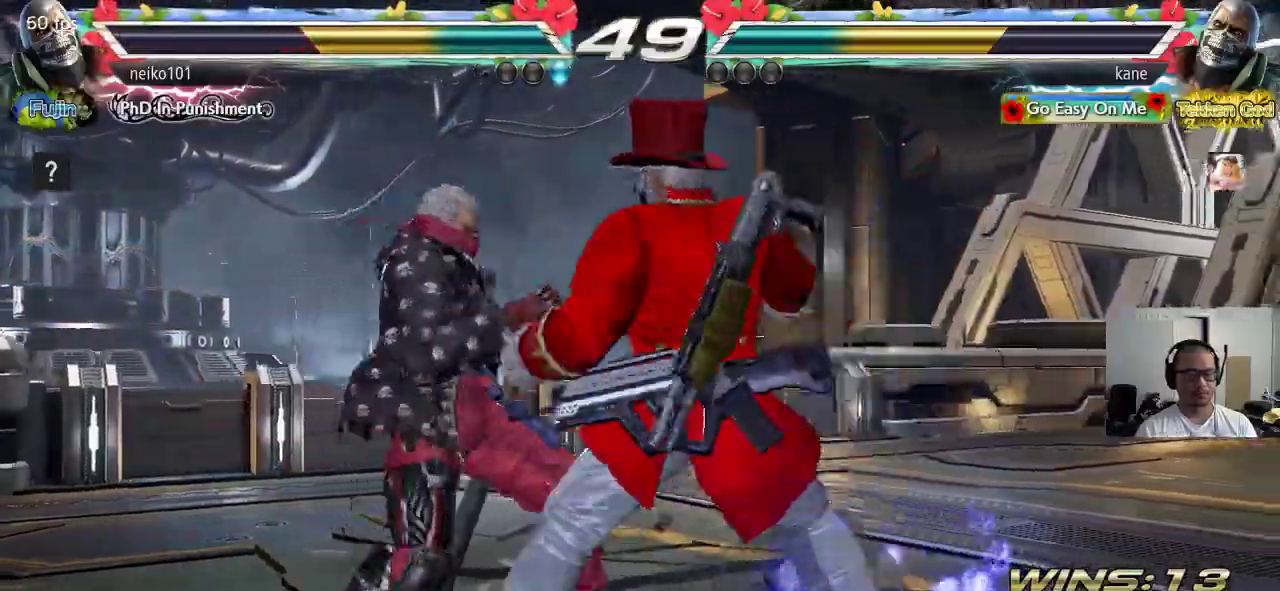
{"buttons": [], "left_stick": "center", "events": [[17, "CROSS", "down"], [33, "left_stick", "center"], [233, "TRIANGLE", "up"], [333, "CROSS", "up"]]}
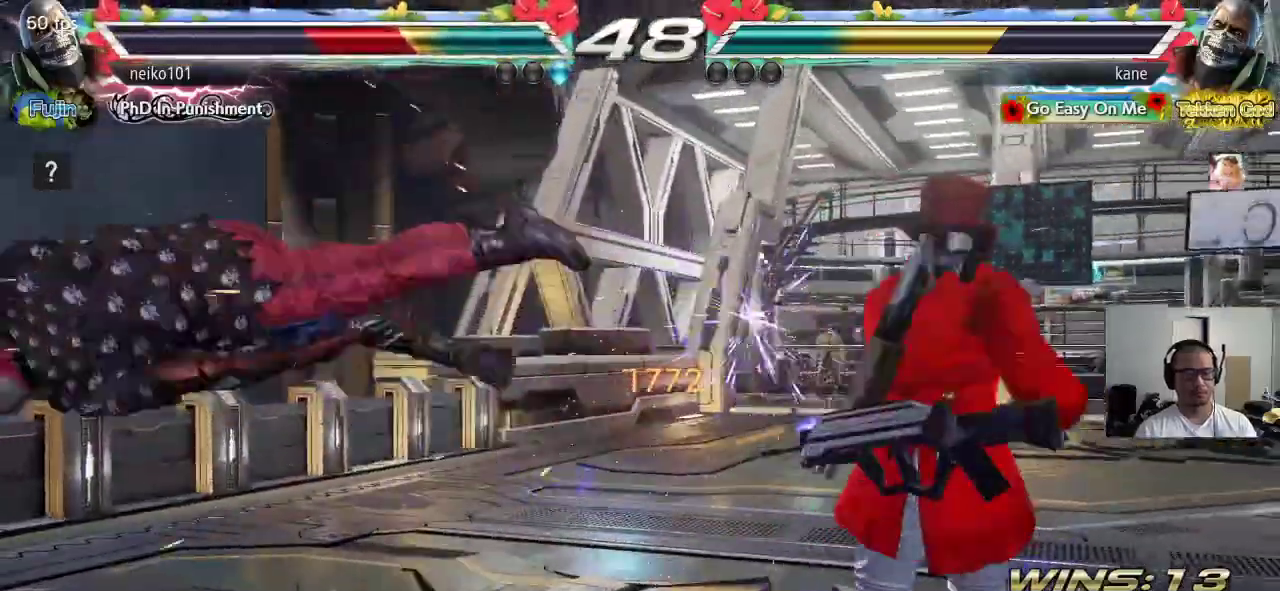
{"buttons": ["TRIANGLE"], "left_stick": "left", "events": [[83, "left_stick", "left"], [150, "left_stick", "center"], [233, "left_stick", "left"], [317, "left_stick", "center"], [383, "left_stick", "down"], [483, "left_stick", "left"], [500, "TRIANGLE", "down"]]}
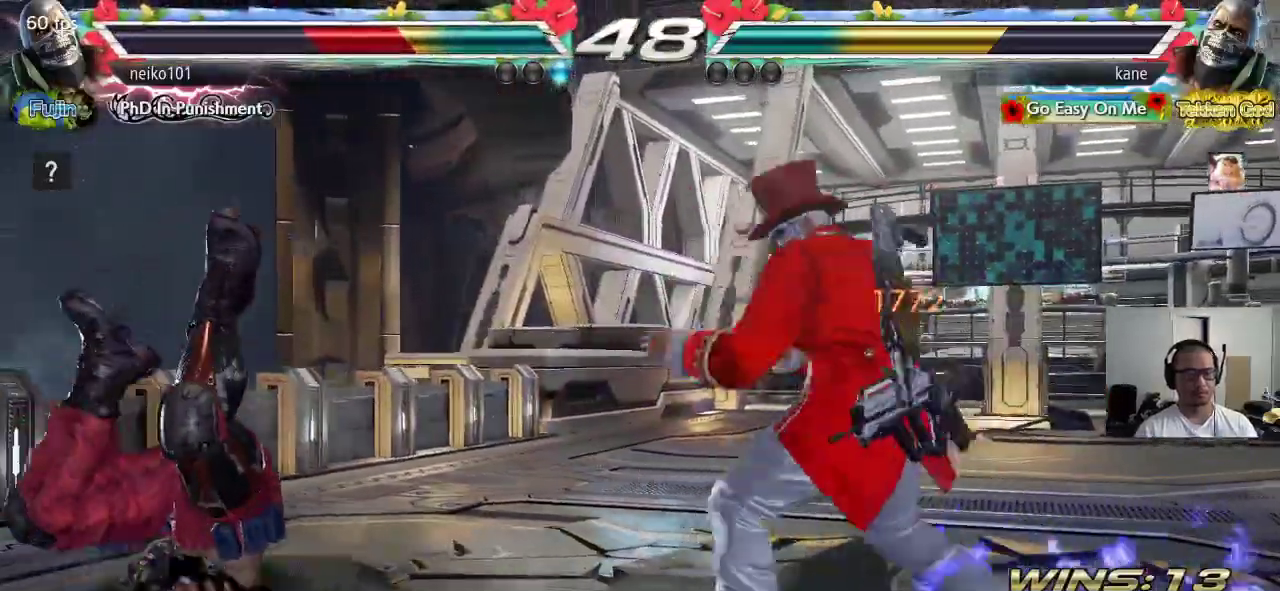
{"buttons": [], "left_stick": "center", "events": [[17, "left_stick", "center"], [67, "SQUARE", "down"], [100, "TRIANGLE", "up"], [167, "SQUARE", "up"]]}
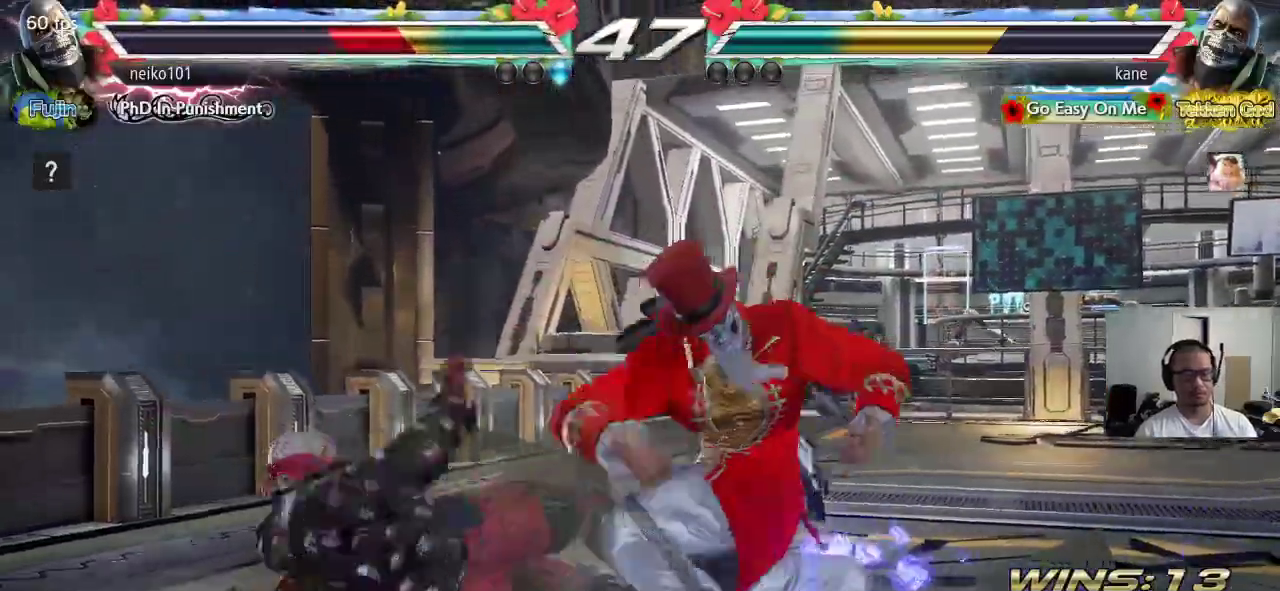
{"buttons": [], "left_stick": "right", "events": [[383, "left_stick", "right"]]}
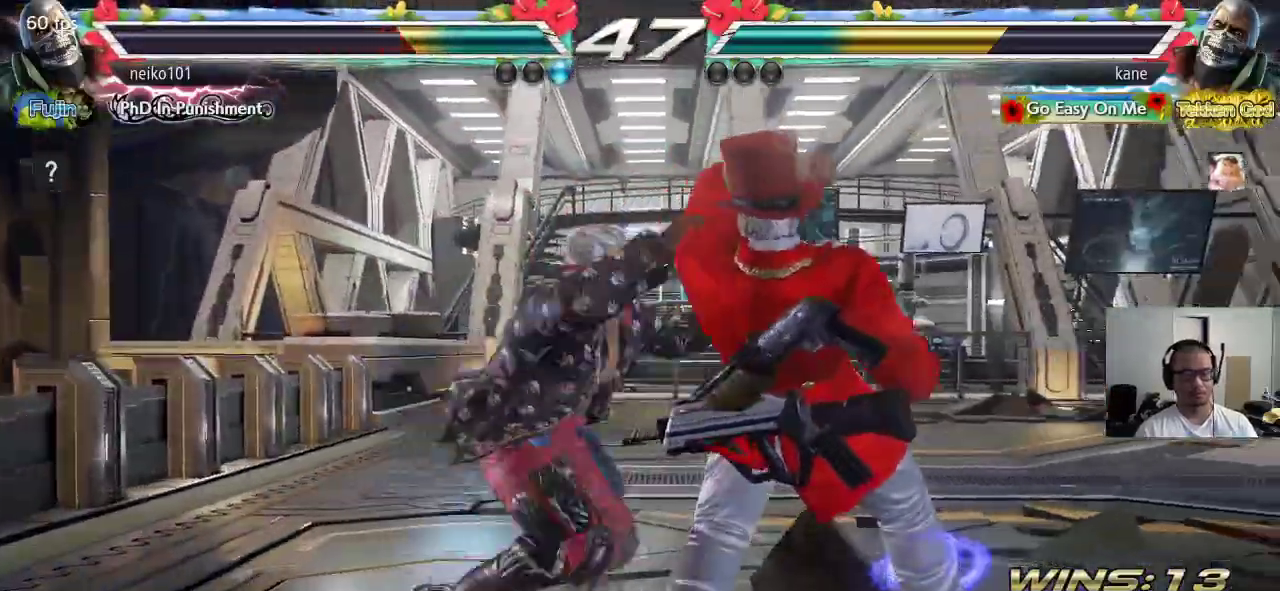
{"buttons": [], "left_stick": "right", "events": []}
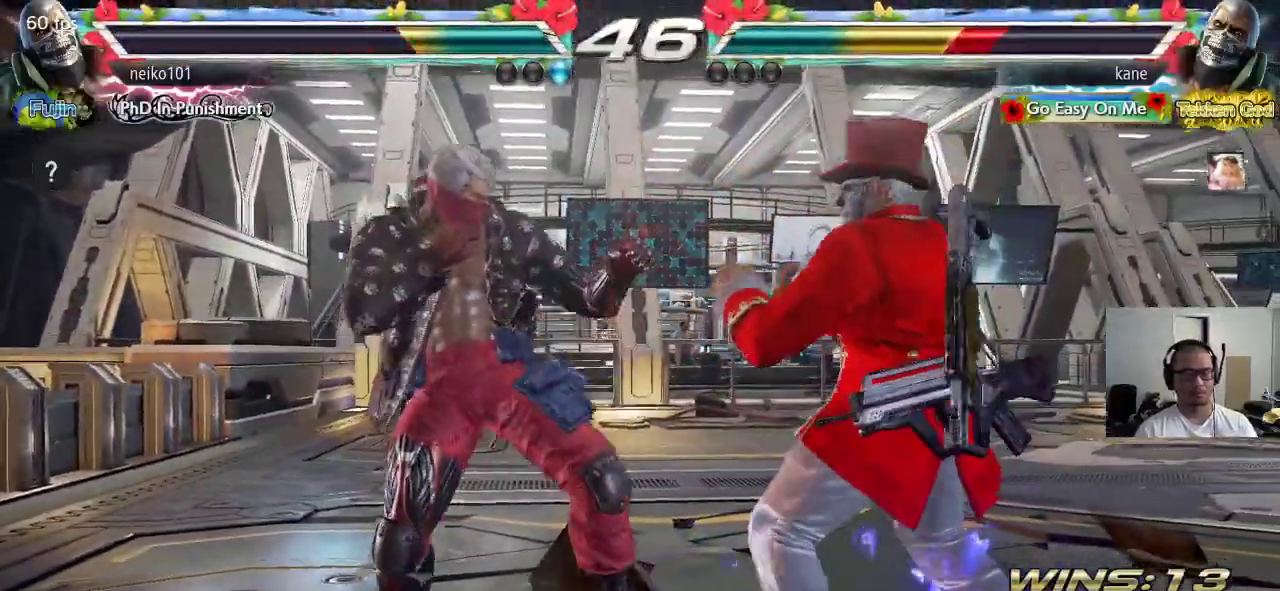
{"buttons": [], "left_stick": "center", "events": [[100, "left_stick", "down-right"], [333, "left_stick", "center"], [350, "SQUARE", "down"], [400, "SQUARE", "up"]]}
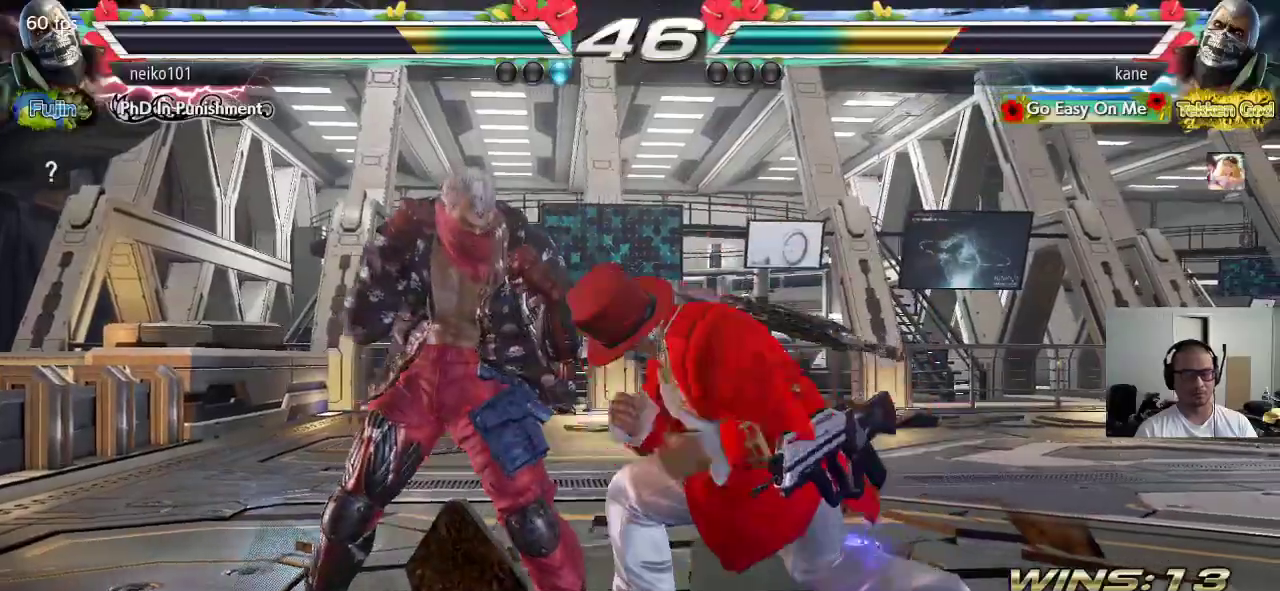
{"buttons": [], "left_stick": "center", "events": []}
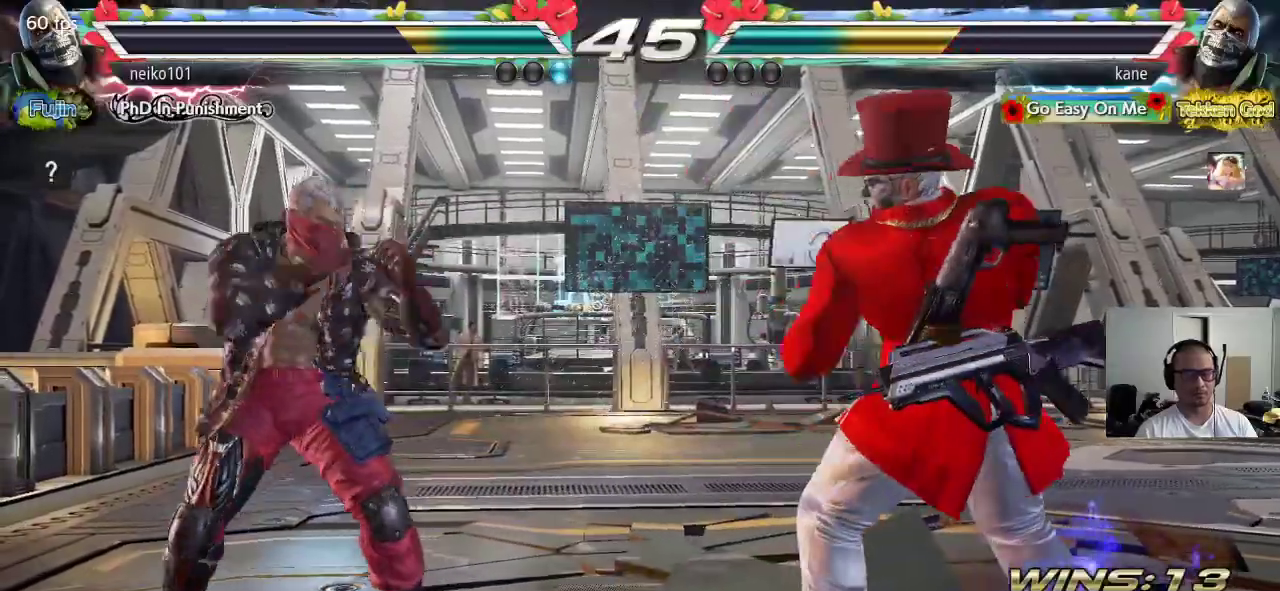
{"buttons": [], "left_stick": "right", "events": [[67, "left_stick", "right"], [150, "left_stick", "center"], [200, "left_stick", "right"]]}
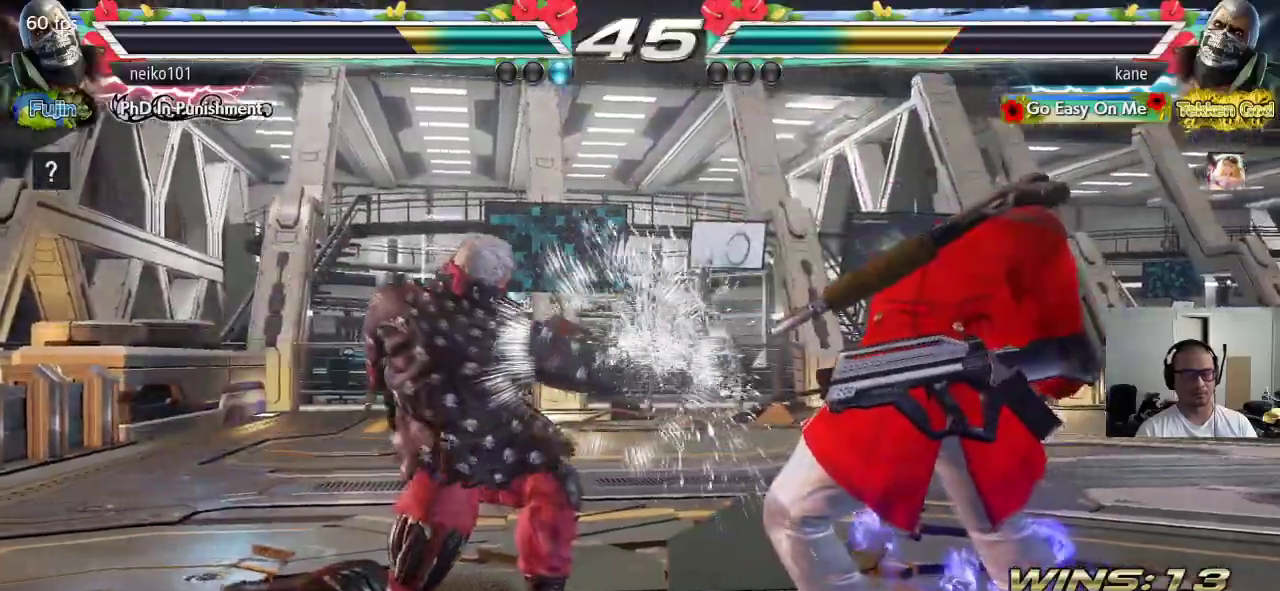
{"buttons": [], "left_stick": "center", "events": [[33, "left_stick", "center"], [167, "left_stick", "down-right"], [350, "left_stick", "center"], [417, "left_stick", "left"], [500, "left_stick", "center"]]}
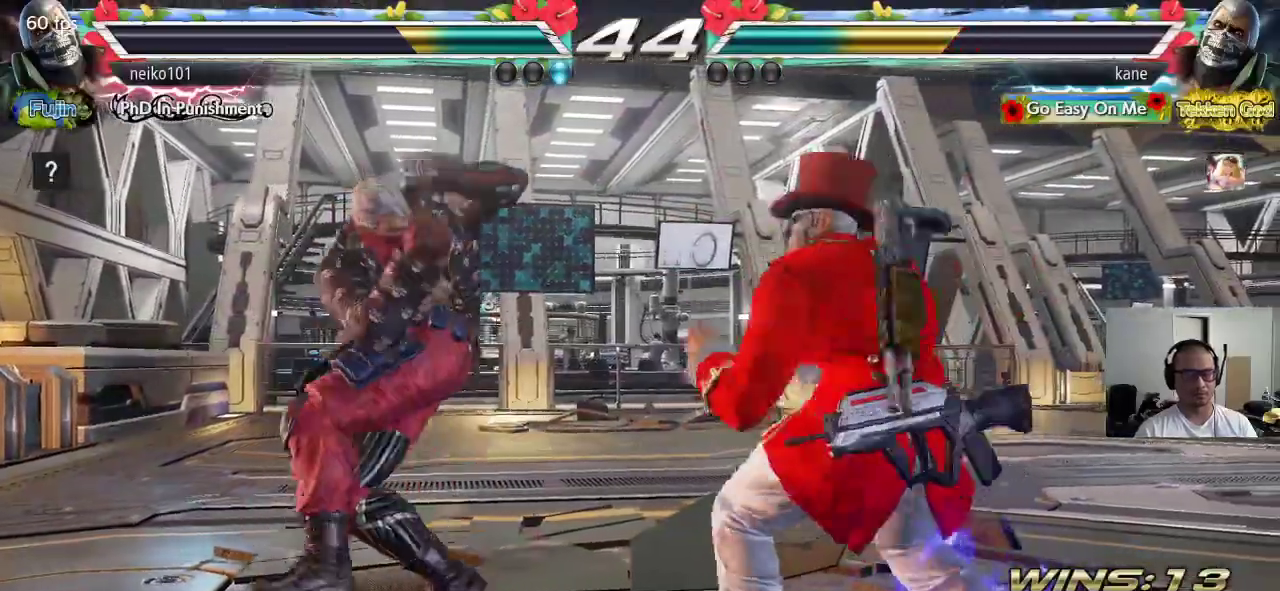
{"buttons": [], "left_stick": "right", "events": [[50, "left_stick", "left"], [167, "left_stick", "right"]]}
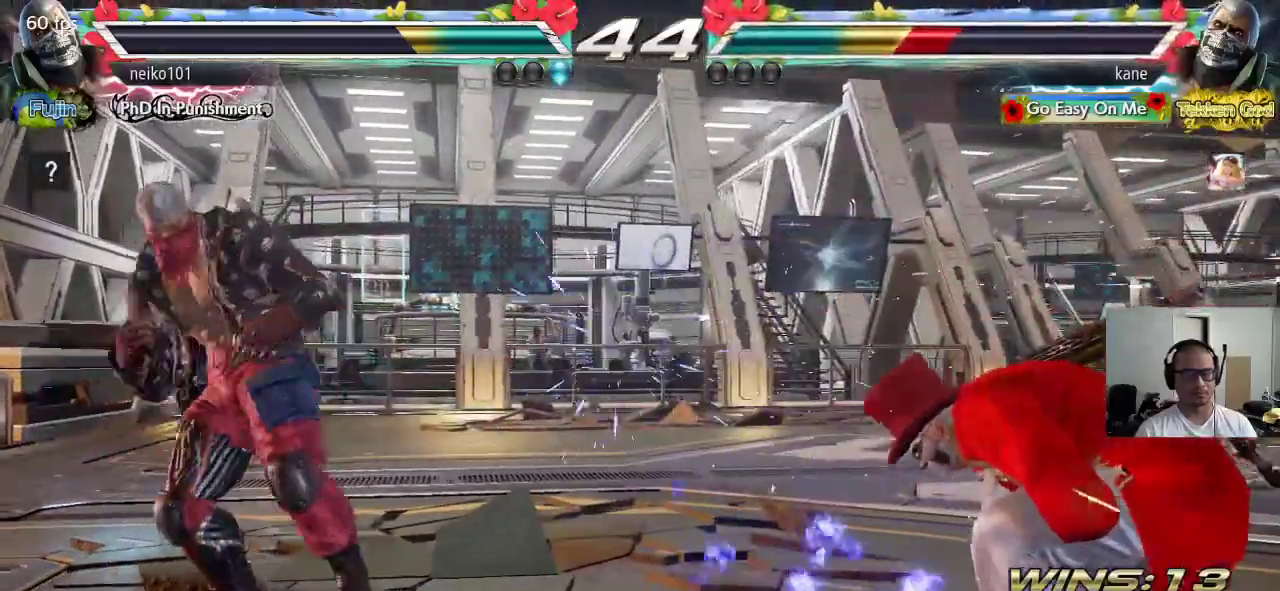
{"buttons": [], "left_stick": "right", "events": [[17, "left_stick", "center"], [150, "left_stick", "right"]]}
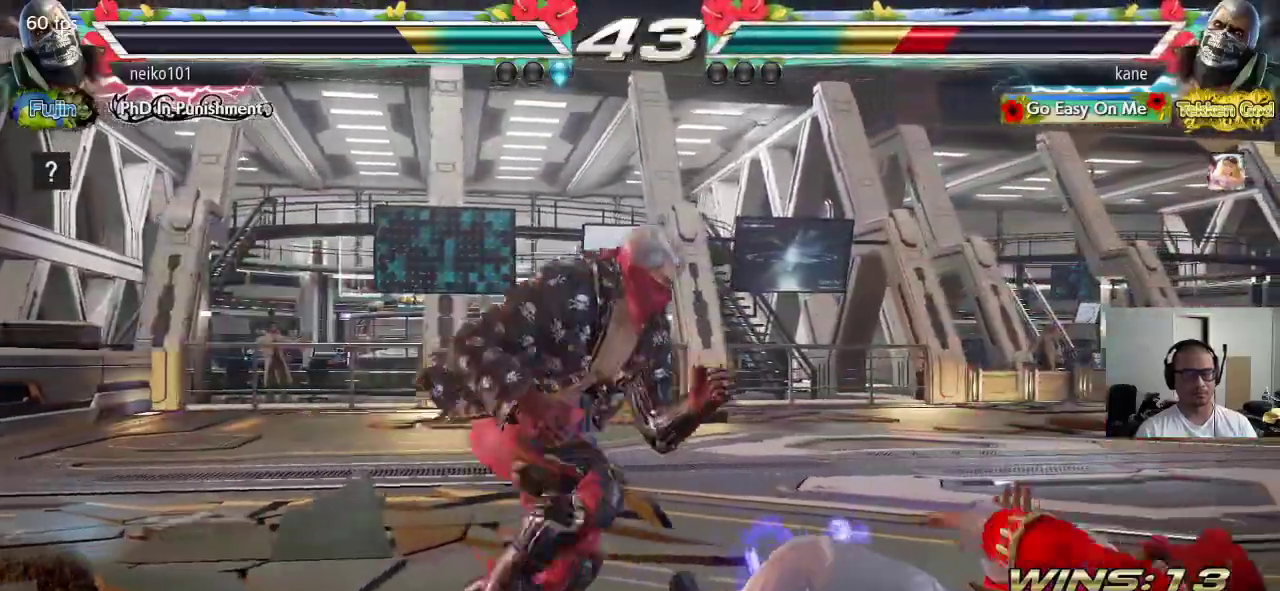
{"buttons": [], "left_stick": "right", "events": [[433, "left_stick", "center"], [500, "left_stick", "right"]]}
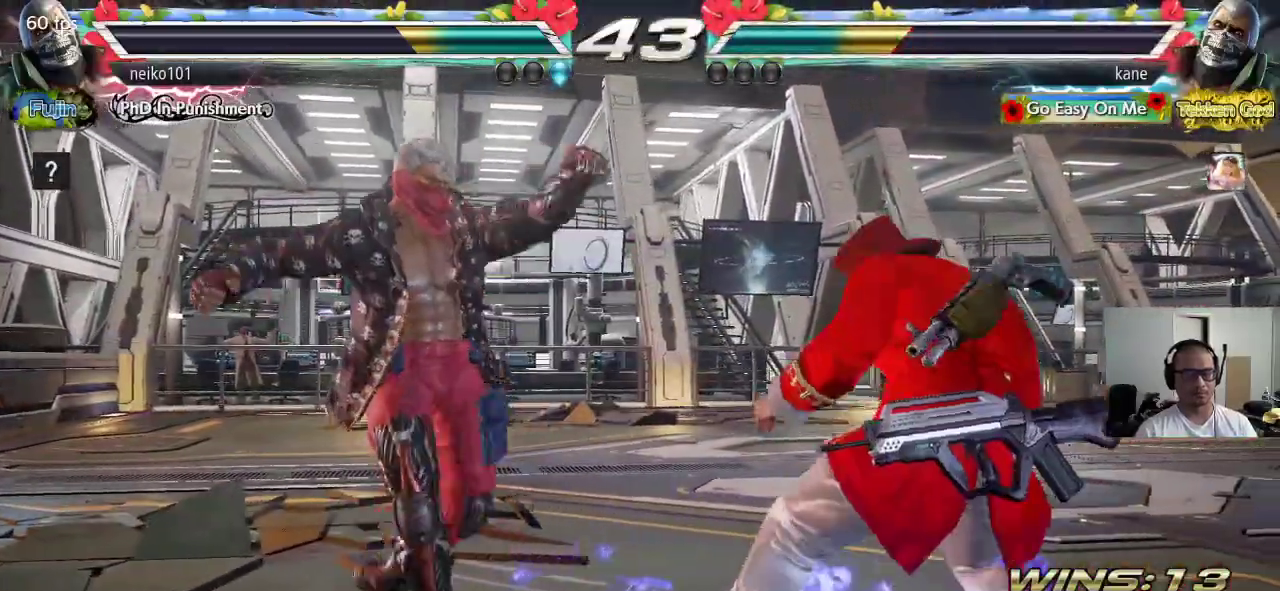
{"buttons": ["TRIANGLE"], "left_stick": "right", "events": [[50, "left_stick", "center"], [117, "left_stick", "right"], [183, "left_stick", "center"], [233, "left_stick", "right"], [417, "left_stick", "left"], [467, "left_stick", "right"], [483, "TRIANGLE", "down"]]}
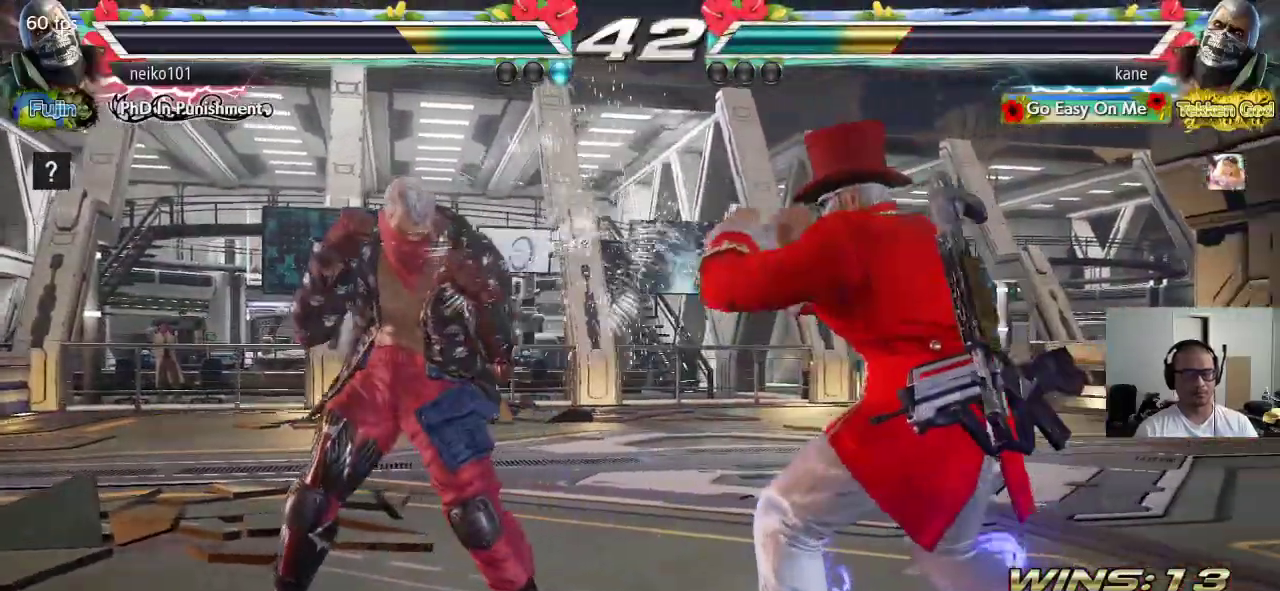
{"buttons": [], "left_stick": "center", "events": [[267, "left_stick", "center"], [333, "TRIANGLE", "up"]]}
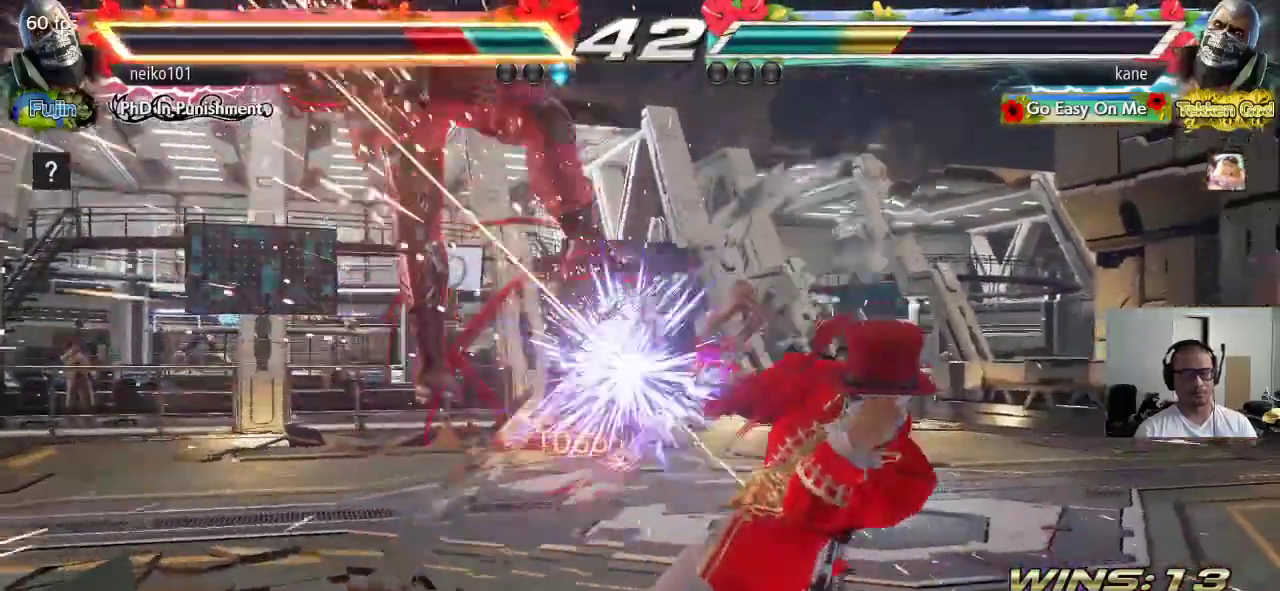
{"buttons": ["CROSS"], "left_stick": "left", "events": [[250, "left_stick", "left"], [333, "CIRCLE", "down"], [383, "CROSS", "down"], [467, "CIRCLE", "up"]]}
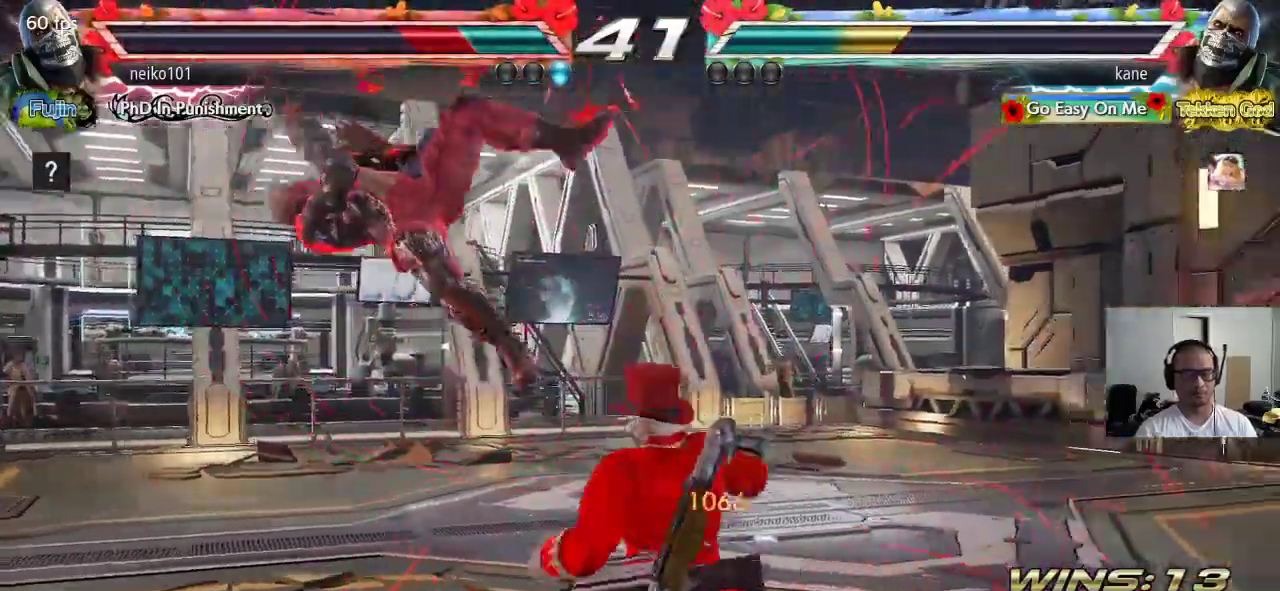
{"buttons": [], "left_stick": "center", "events": [[167, "CROSS", "up"], [217, "left_stick", "center"]]}
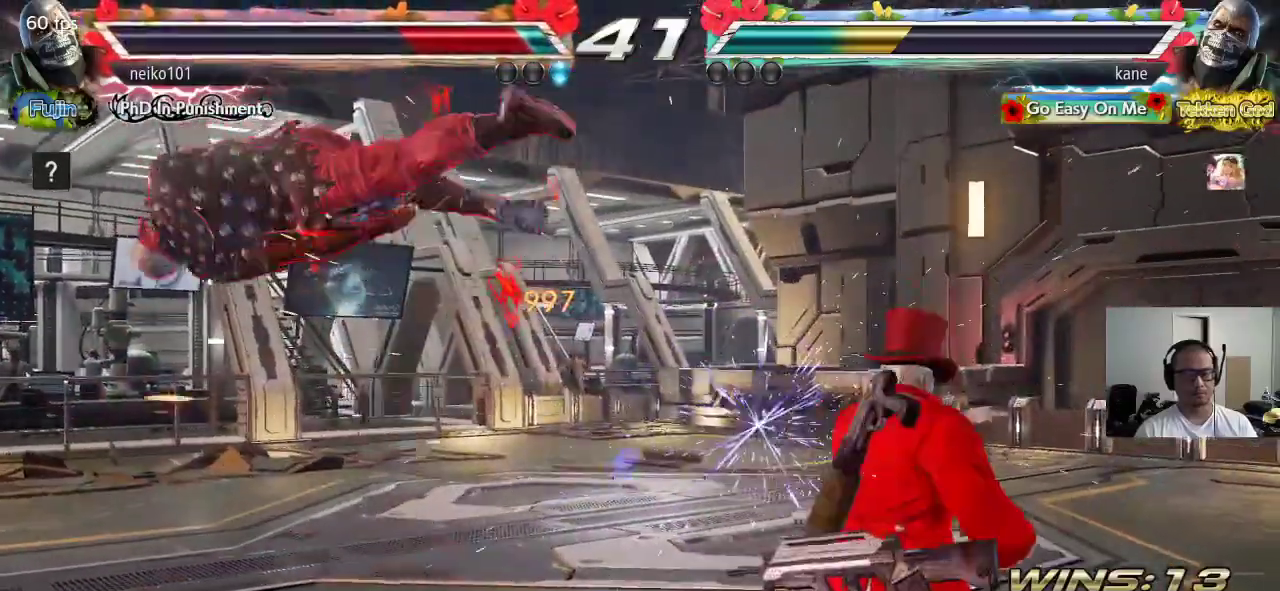
{"buttons": [], "left_stick": "center", "events": [[100, "left_stick", "left"], [150, "left_stick", "center"], [217, "left_stick", "left"], [350, "left_stick", "right"], [417, "CROSS", "down"], [500, "CROSS", "up"], [500, "left_stick", "center"]]}
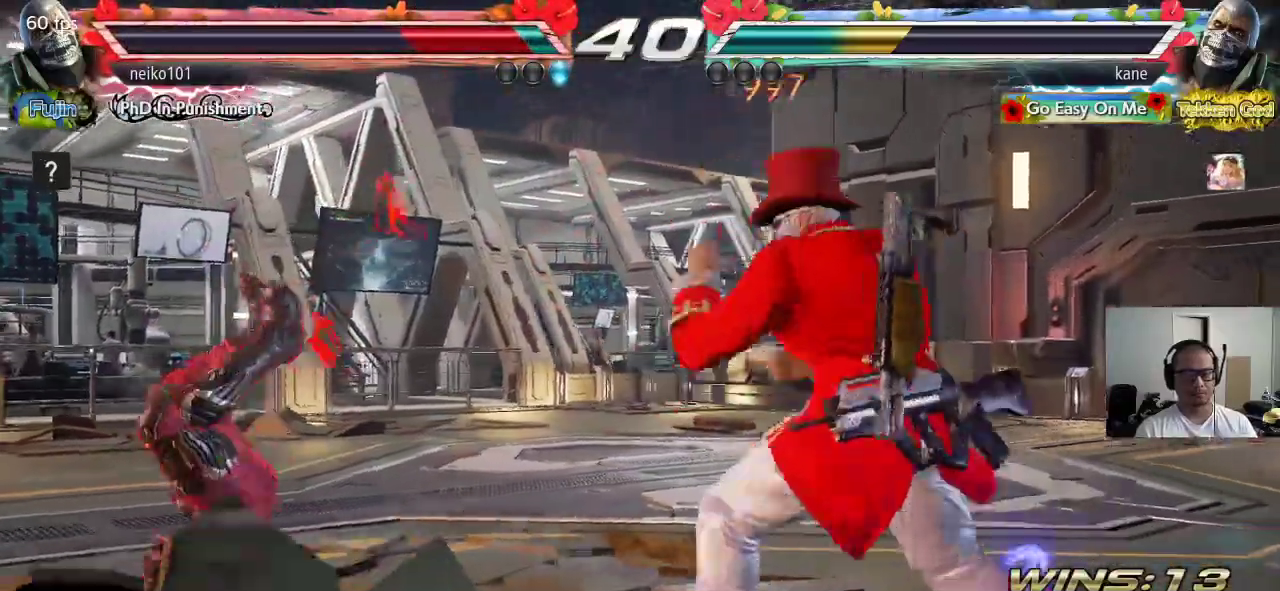
{"buttons": ["TRIANGLE"], "left_stick": "center", "events": [[50, "left_stick", "left"], [467, "left_stick", "center"], [500, "TRIANGLE", "down"]]}
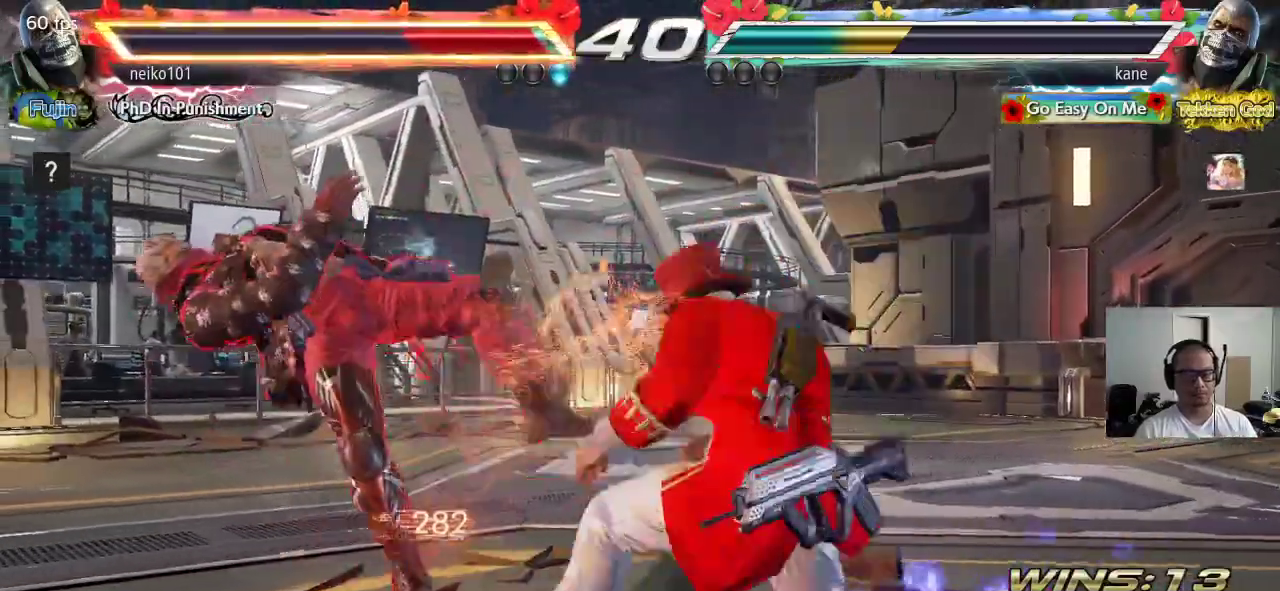
{"buttons": [], "left_stick": "center", "events": [[83, "SQUARE", "down"], [83, "TRIANGLE", "up"], [167, "TRIANGLE", "down"], [183, "SQUARE", "up"], [233, "SQUARE", "down"], [250, "TRIANGLE", "up"], [300, "TRIANGLE", "down"], [333, "SQUARE", "up"], [417, "TRIANGLE", "up"]]}
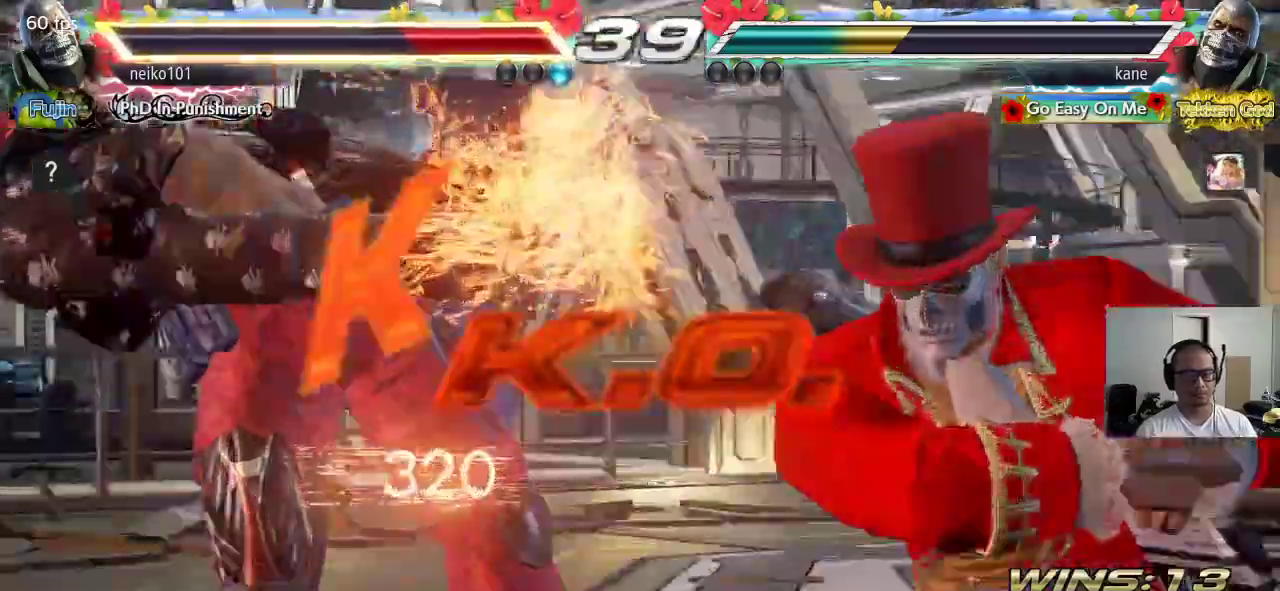
{"buttons": [], "left_stick": "center", "events": [[117, "SQUARE", "down"], [183, "TRIANGLE", "down"], [200, "SQUARE", "up"], [283, "TRIANGLE", "up"], [317, "SQUARE", "down"], [367, "SQUARE", "up"]]}
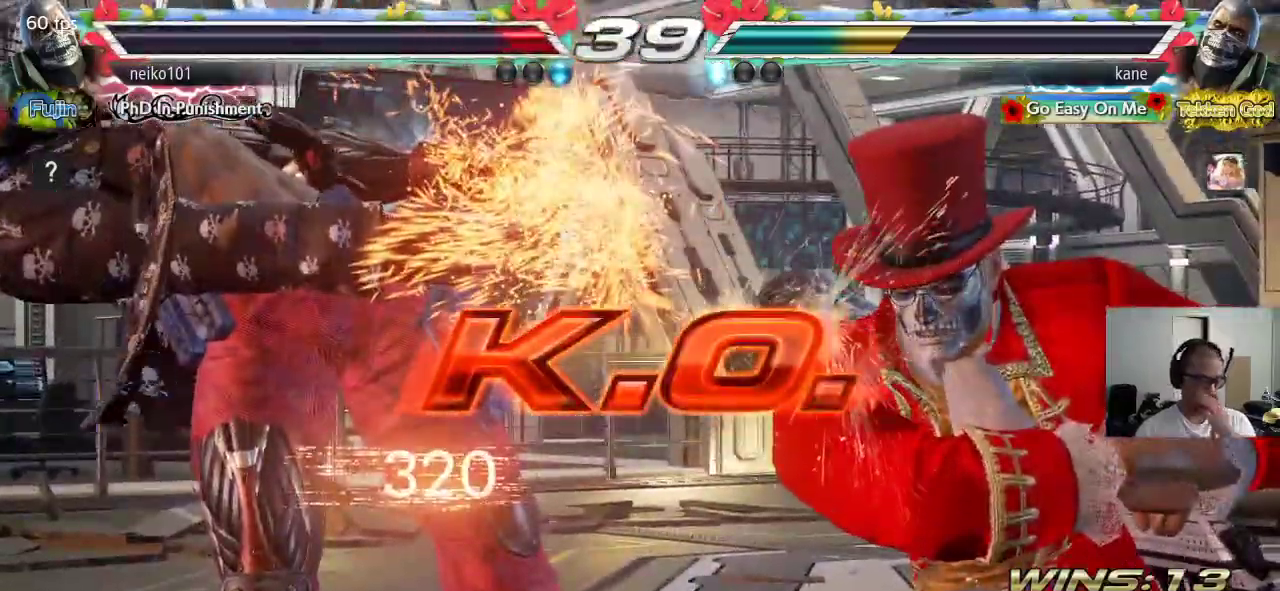
{"buttons": [], "left_stick": "center", "events": []}
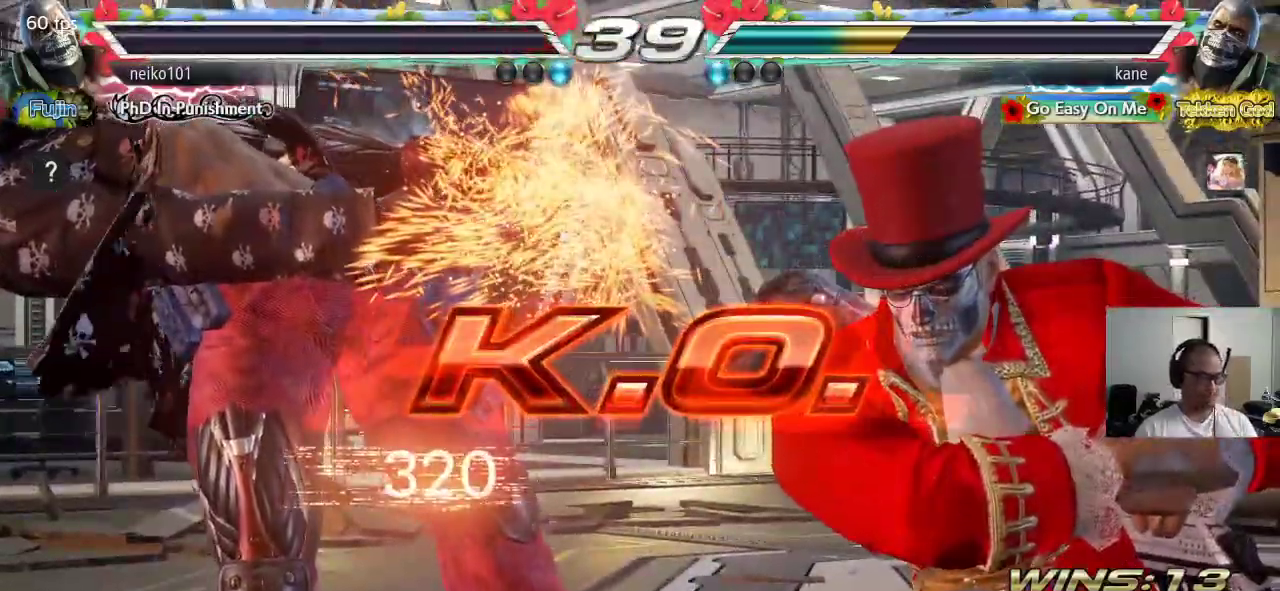
{"buttons": [], "left_stick": "center", "events": []}
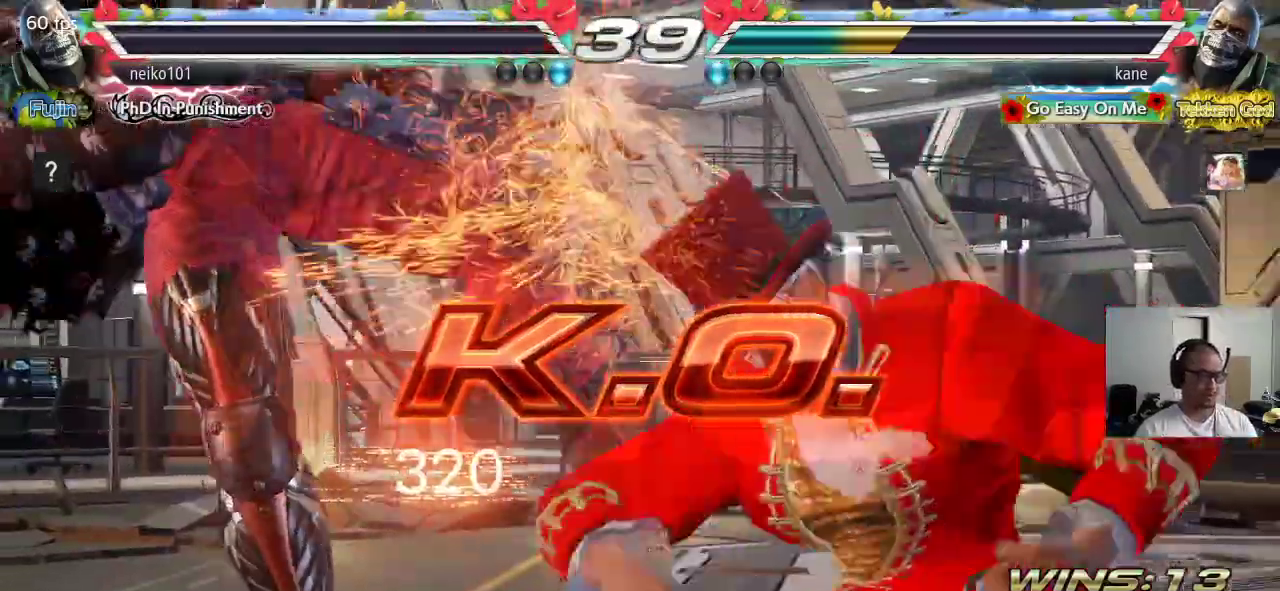
{"buttons": [], "left_stick": "center", "events": []}
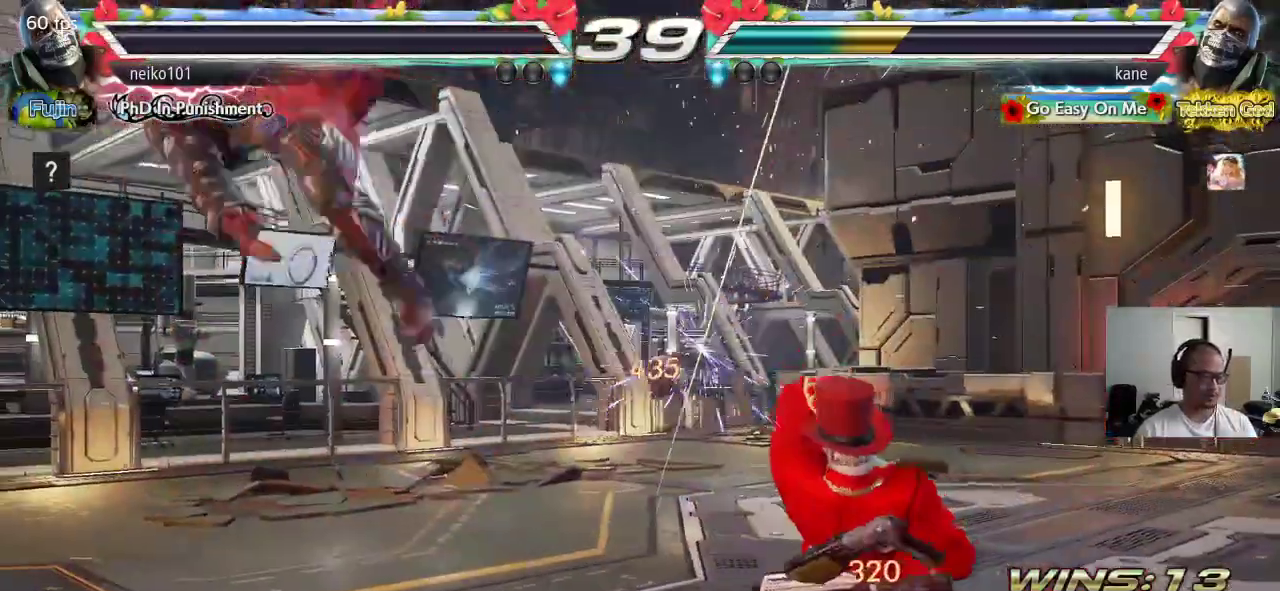
{"buttons": [], "left_stick": "center", "events": []}
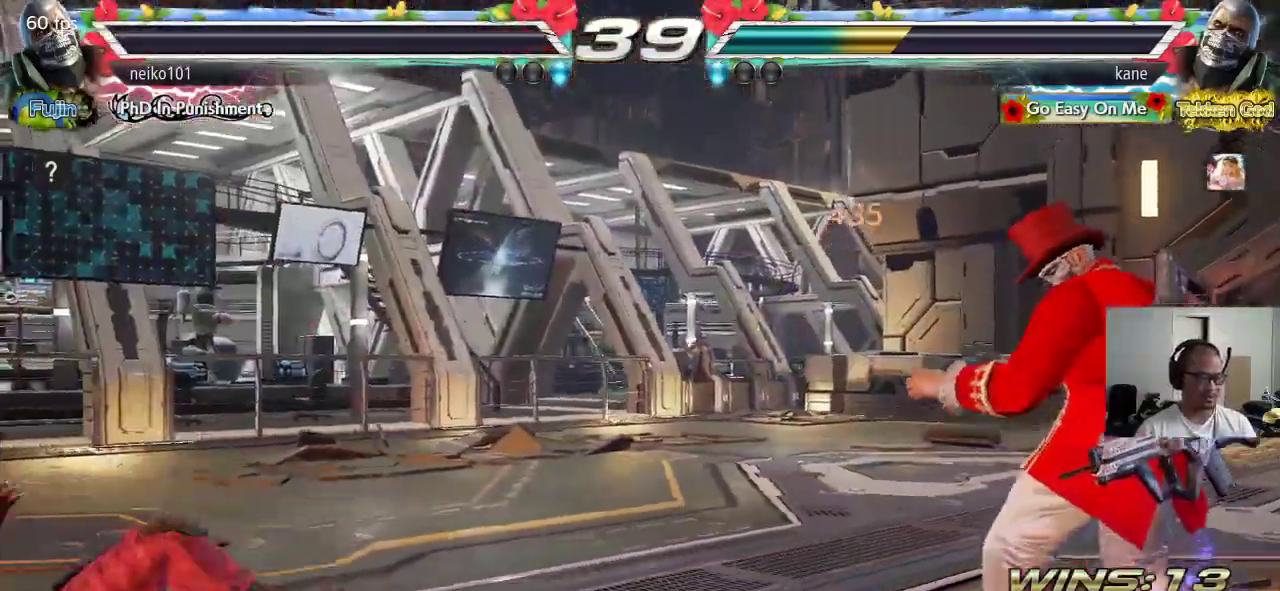
{"buttons": [], "left_stick": "center", "events": []}